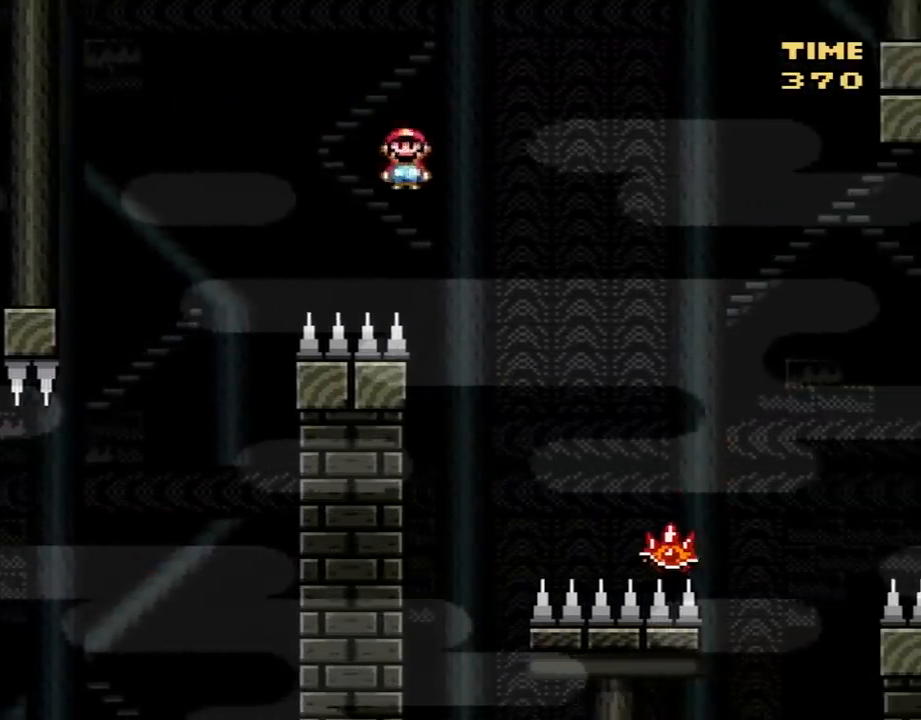
Gameplay with a controller (Nintendo layout); each line is a JSON object with the inputs held at the frame after it. "events" lists button and stick changes between this image and that frame as [ms after this image, input, new state], when the widget could be followed in between. Not read: L3 R3.
{"buttons": ["A", "X", "DPAD_RIGHT"], "events": []}
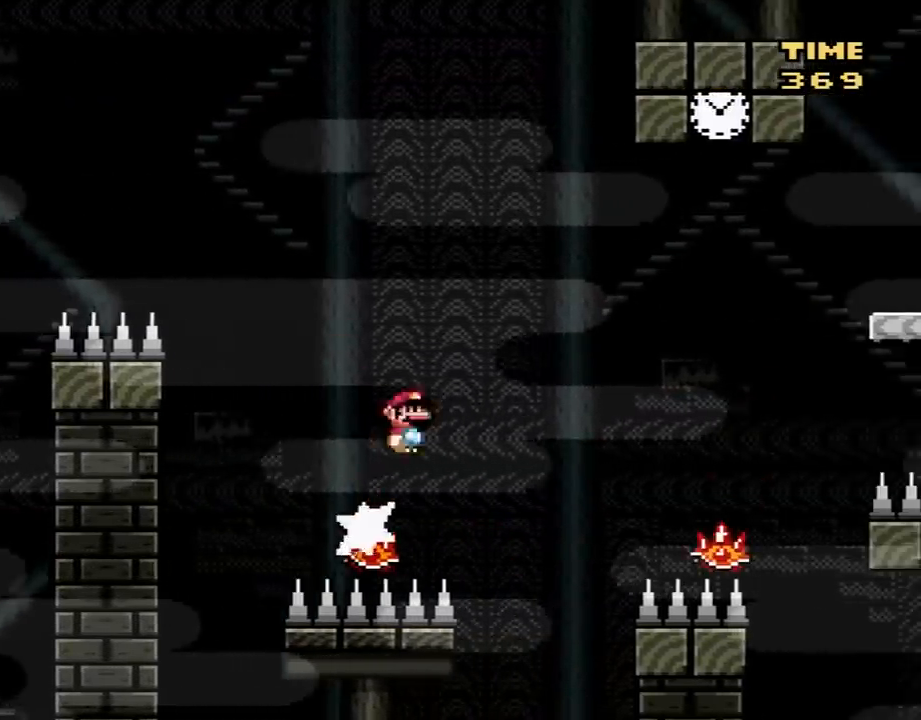
{"buttons": ["A", "X", "DPAD_RIGHT"], "events": [[33, "A", "up"], [317, "DPAD_RIGHT", "up"], [350, "DPAD_LEFT", "down"], [383, "A", "down"], [400, "DPAD_LEFT", "up"], [400, "DPAD_RIGHT", "down"]]}
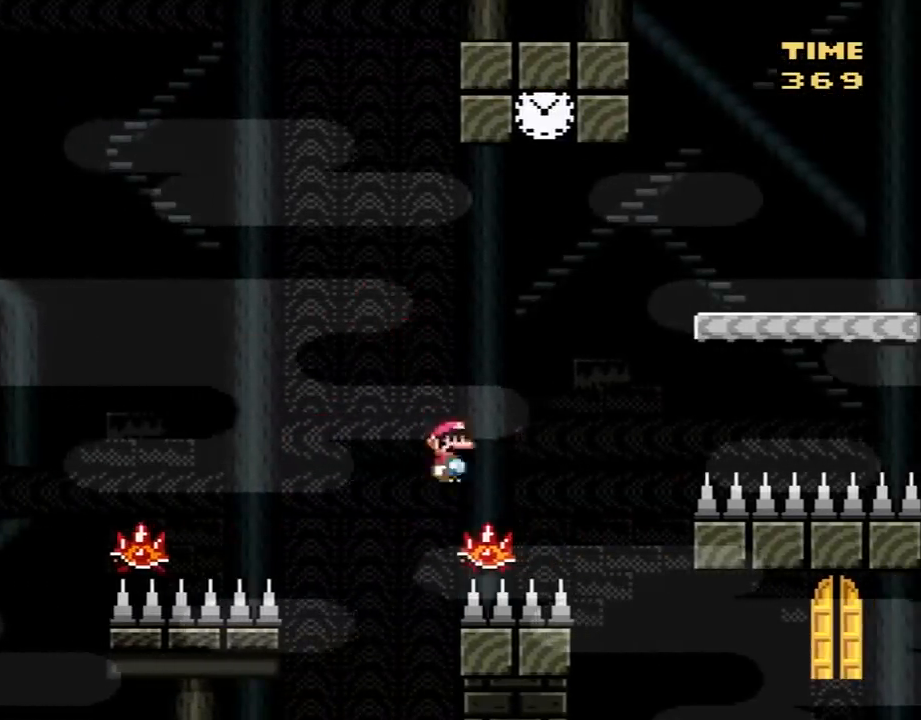
{"buttons": ["A", "X"], "events": [[500, "DPAD_RIGHT", "up"]]}
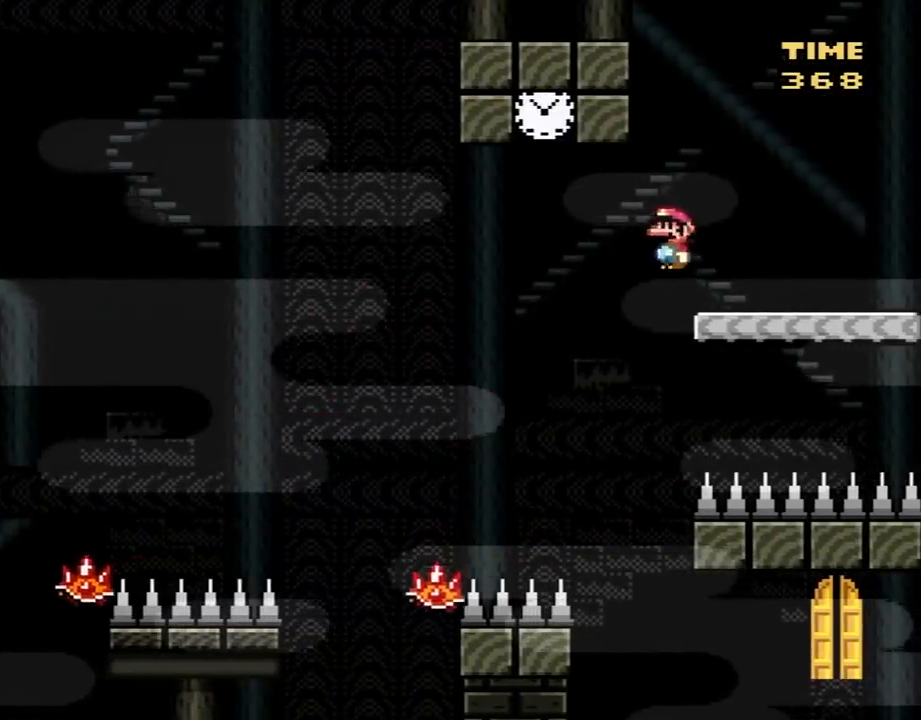
{"buttons": ["Y"], "events": [[100, "A", "up"], [100, "DPAD_LEFT", "down"], [183, "DPAD_LEFT", "up"], [300, "X", "up"], [350, "Y", "down"]]}
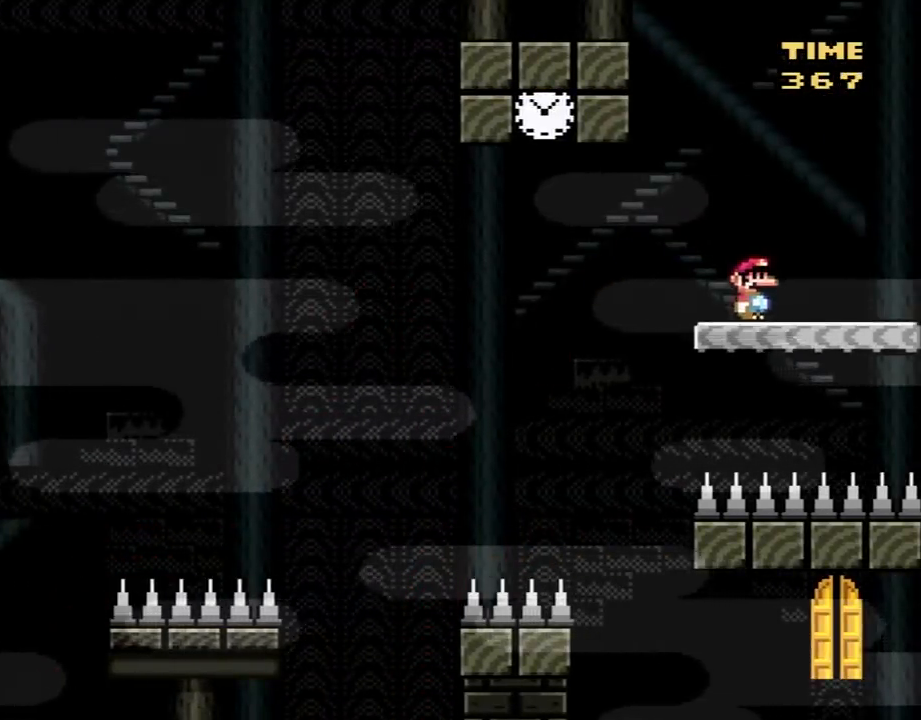
{"buttons": ["B", "Y", "DPAD_LEFT"], "events": [[183, "DPAD_LEFT", "down"], [433, "B", "down"]]}
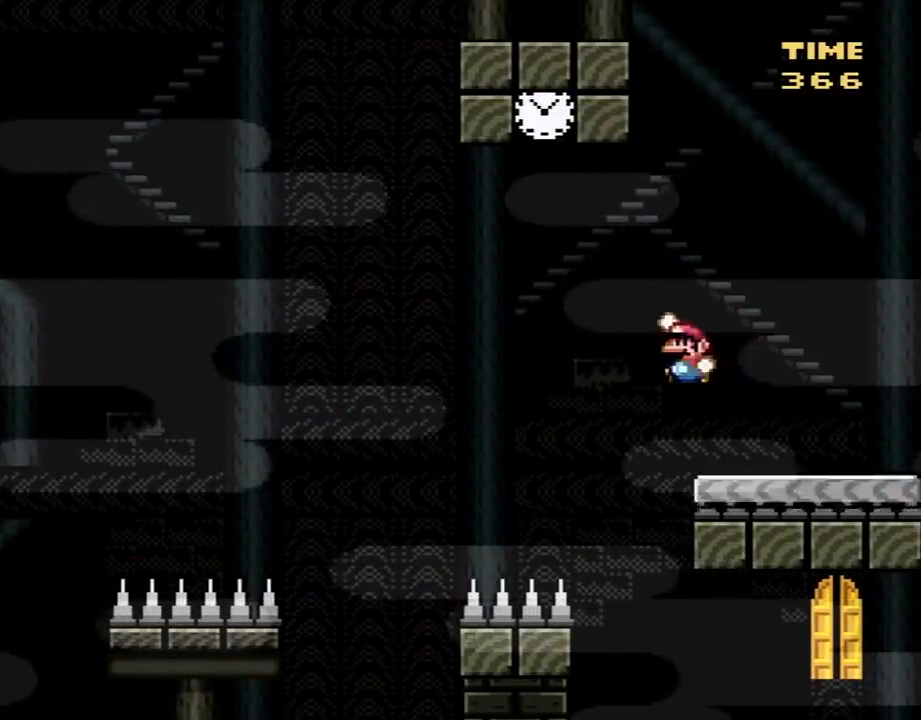
{"buttons": ["B", "Y"], "events": [[183, "DPAD_UP", "down"], [250, "DPAD_LEFT", "up"], [250, "DPAD_RIGHT", "down"], [250, "DPAD_UP", "up"], [400, "DPAD_RIGHT", "up"]]}
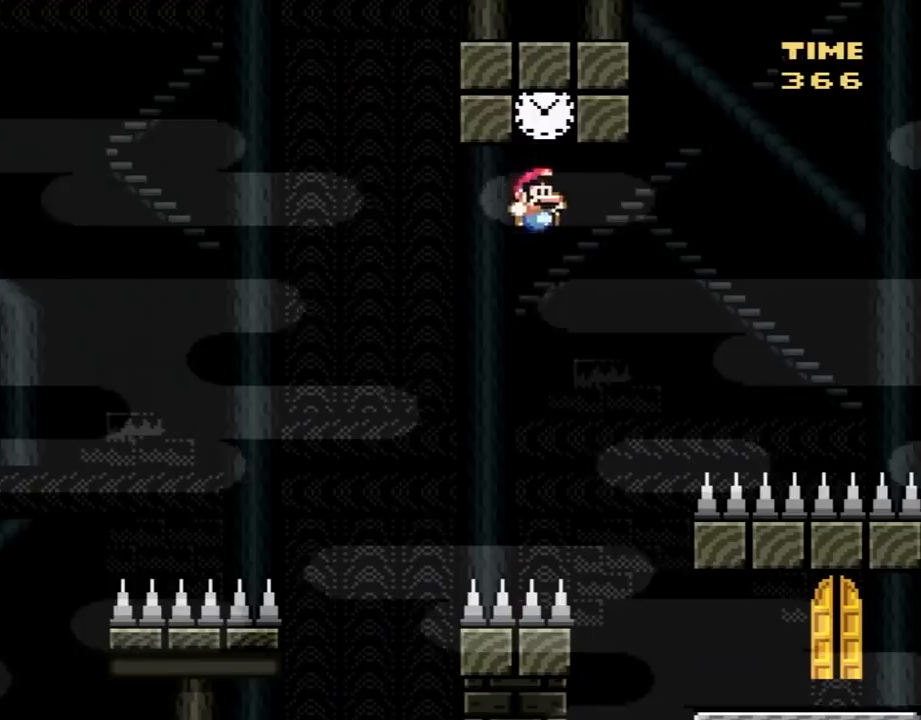
{"buttons": ["Y", "DPAD_RIGHT"], "events": [[67, "DPAD_RIGHT", "down"], [250, "B", "up"], [283, "DPAD_RIGHT", "up"], [367, "DPAD_RIGHT", "down"]]}
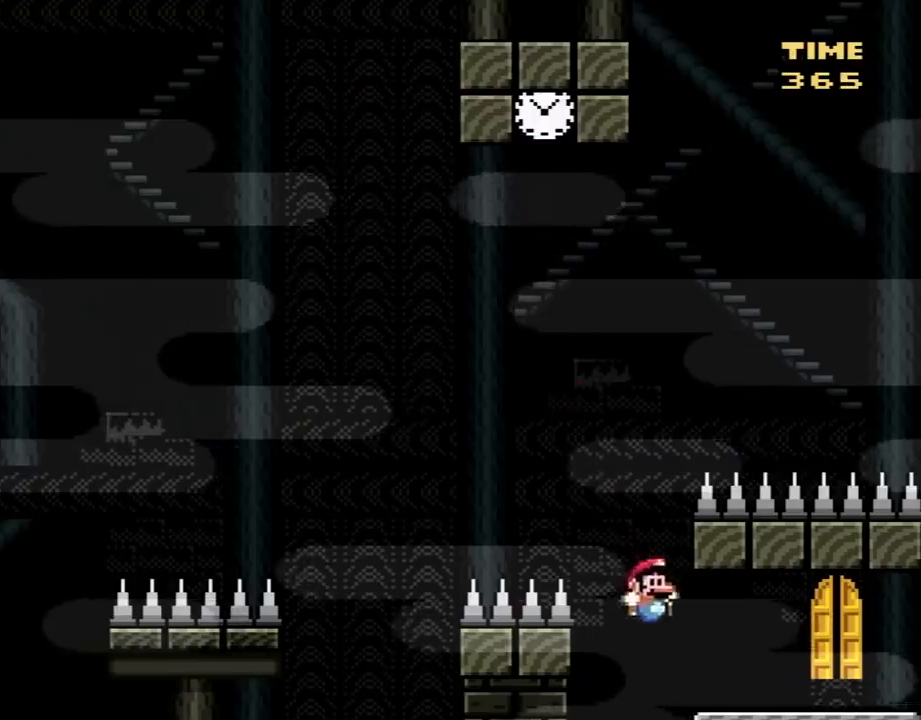
{"buttons": ["Y", "DPAD_UP", "DPAD_LEFT"], "events": [[250, "DPAD_RIGHT", "up"], [333, "DPAD_UP", "down"], [433, "DPAD_LEFT", "down"]]}
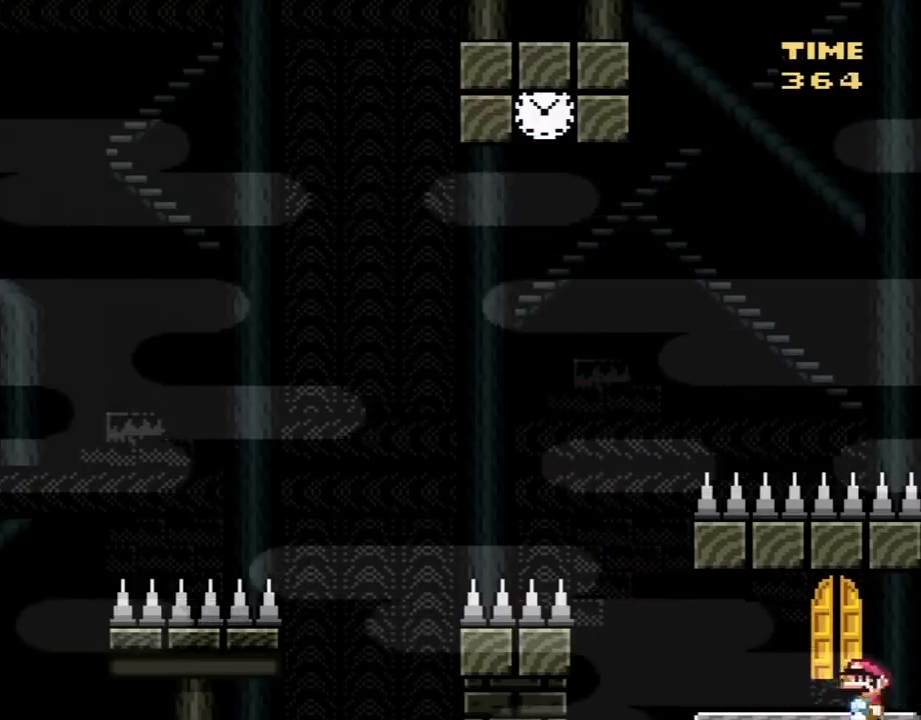
{"buttons": ["Y"], "events": [[83, "DPAD_LEFT", "up"], [83, "DPAD_UP", "up"], [217, "DPAD_UP", "down"], [350, "DPAD_UP", "up"], [383, "DPAD_UP", "down"], [500, "DPAD_UP", "up"]]}
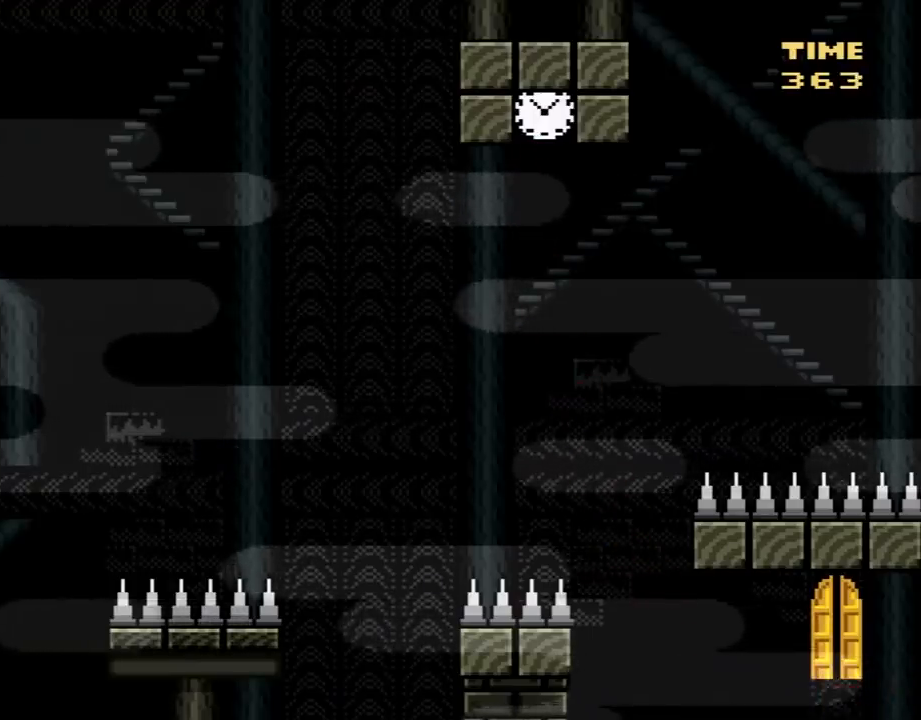
{"buttons": ["A"], "events": [[33, "Y", "up"], [67, "DPAD_UP", "down"], [83, "Y", "down"], [117, "DPAD_UP", "up"], [117, "Y", "up"], [367, "X", "down"], [400, "A", "down"], [433, "X", "up"]]}
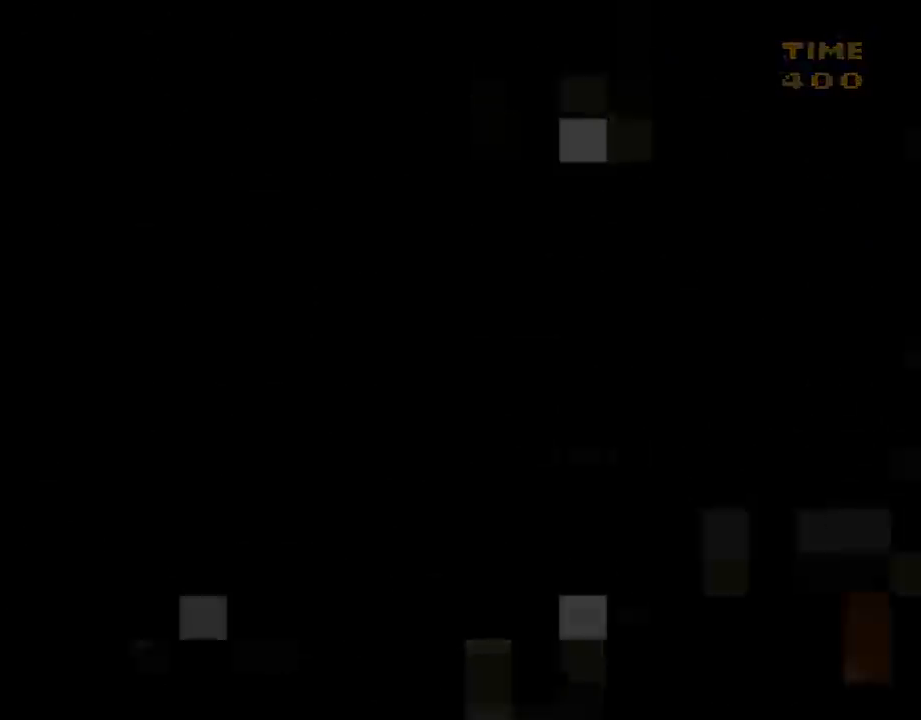
{"buttons": [], "events": [[33, "A", "up"]]}
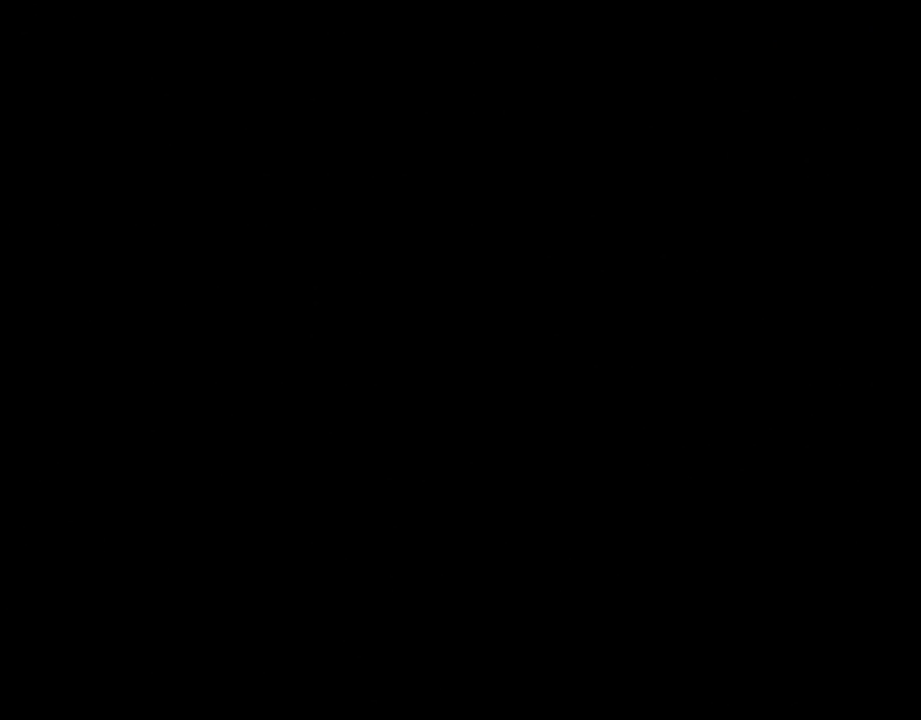
{"buttons": [], "events": []}
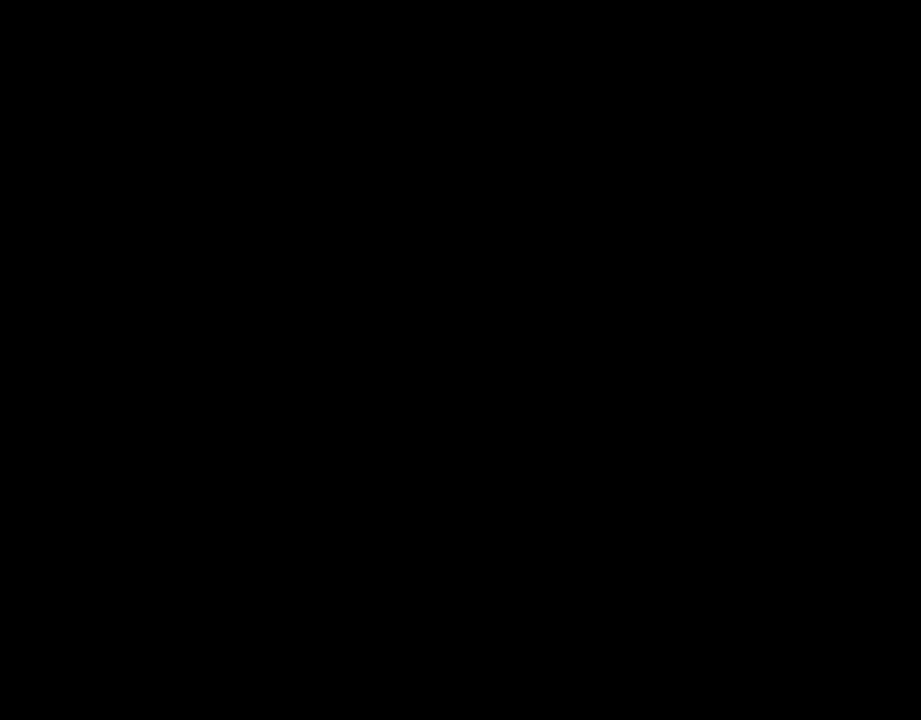
{"buttons": ["DPAD_RIGHT"], "events": [[183, "DPAD_RIGHT", "down"], [217, "B", "down"], [233, "Y", "down"], [417, "B", "up"], [483, "Y", "up"]]}
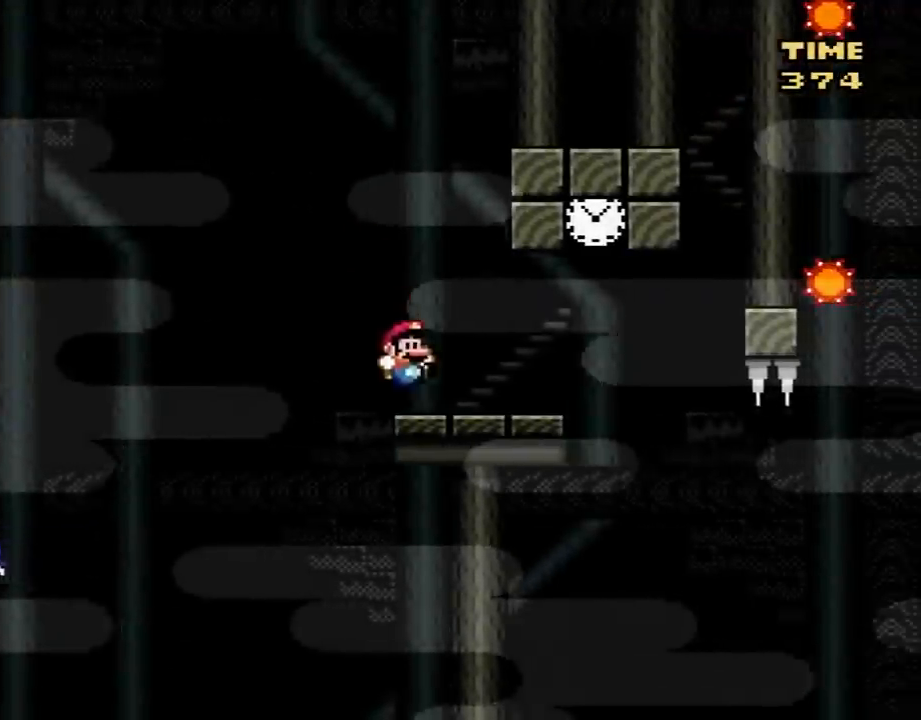
{"buttons": ["X"], "events": [[17, "X", "down"], [133, "DPAD_LEFT", "down"], [133, "DPAD_RIGHT", "up"], [283, "DPAD_LEFT", "up"]]}
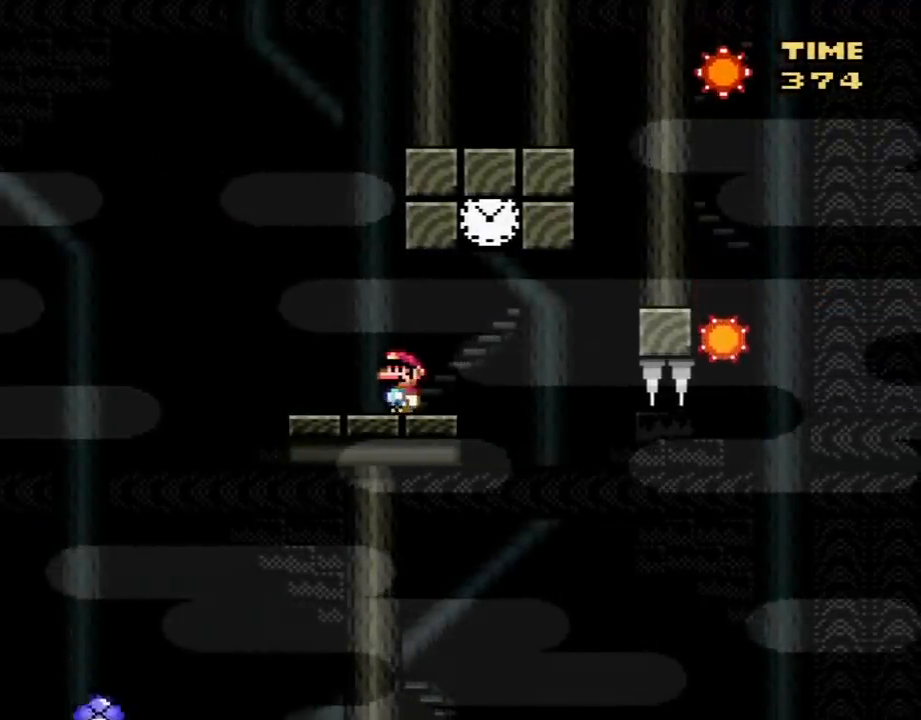
{"buttons": ["X", "DPAD_RIGHT"], "events": [[33, "X", "up"], [67, "DPAD_RIGHT", "down"], [100, "X", "down"], [283, "A", "down"], [383, "DPAD_RIGHT", "up"], [450, "DPAD_UP", "down"], [483, "A", "up"], [483, "DPAD_RIGHT", "down"], [483, "DPAD_UP", "up"]]}
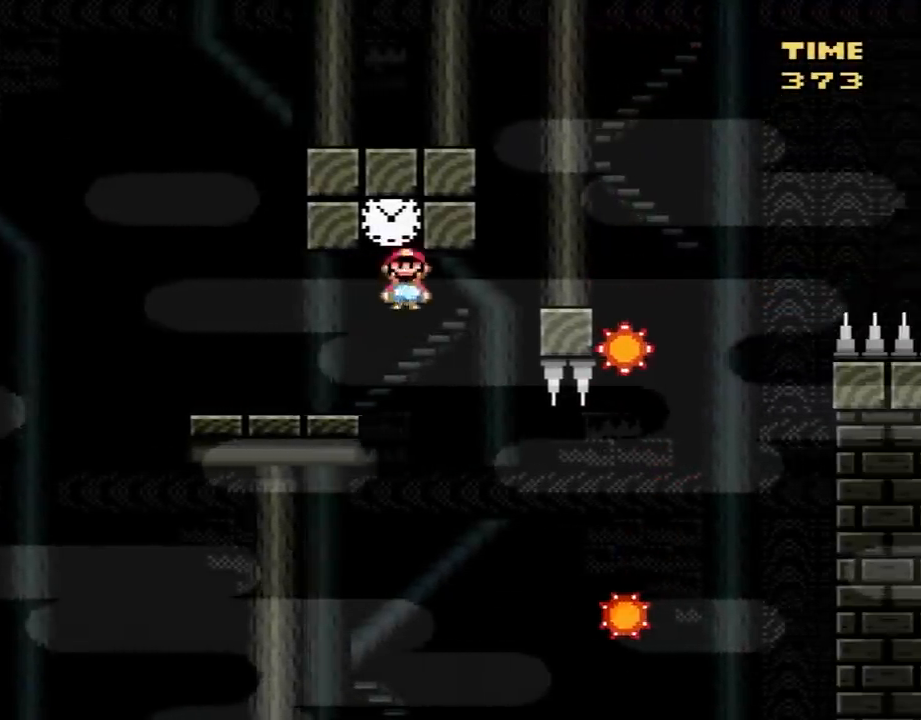
{"buttons": ["A", "X", "DPAD_RIGHT"], "events": [[167, "A", "down"]]}
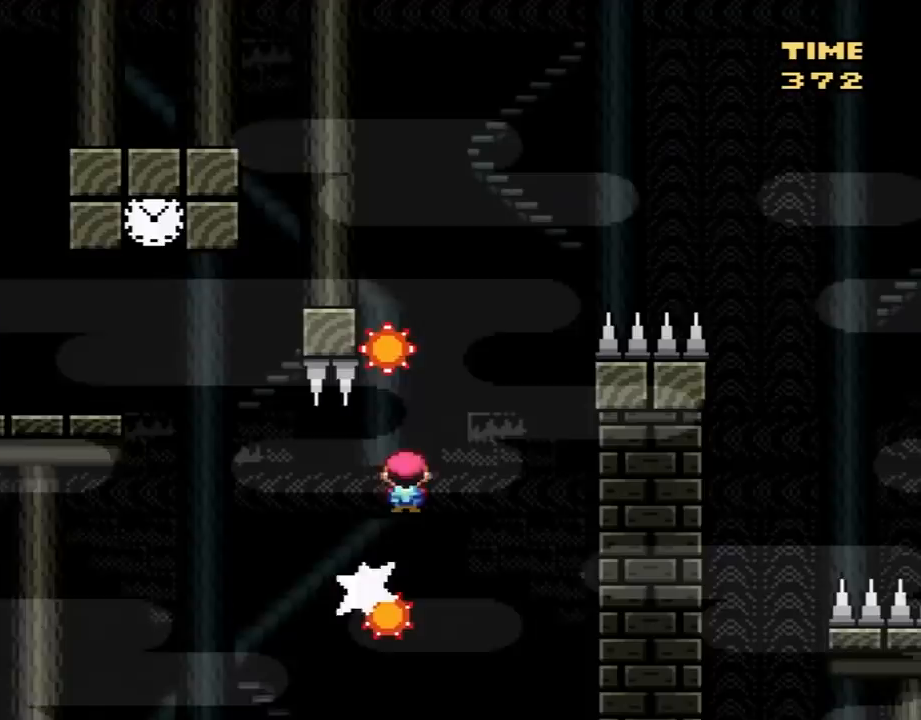
{"buttons": ["A", "X", "DPAD_RIGHT"], "events": [[50, "DPAD_RIGHT", "up"], [83, "DPAD_LEFT", "down"], [433, "DPAD_LEFT", "up"], [433, "DPAD_RIGHT", "down"]]}
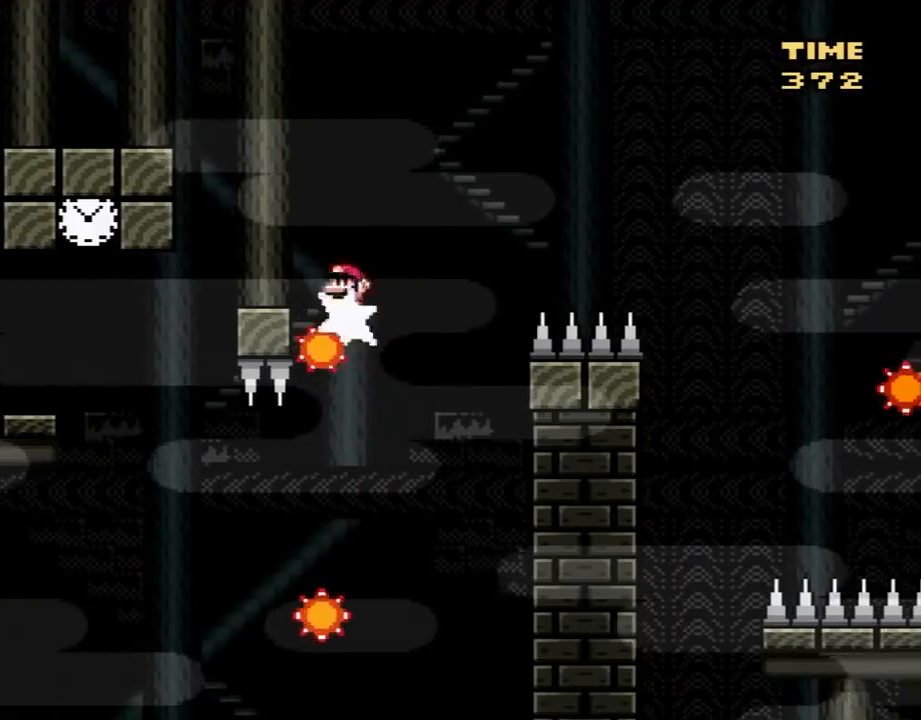
{"buttons": ["A", "X", "DPAD_RIGHT"], "events": []}
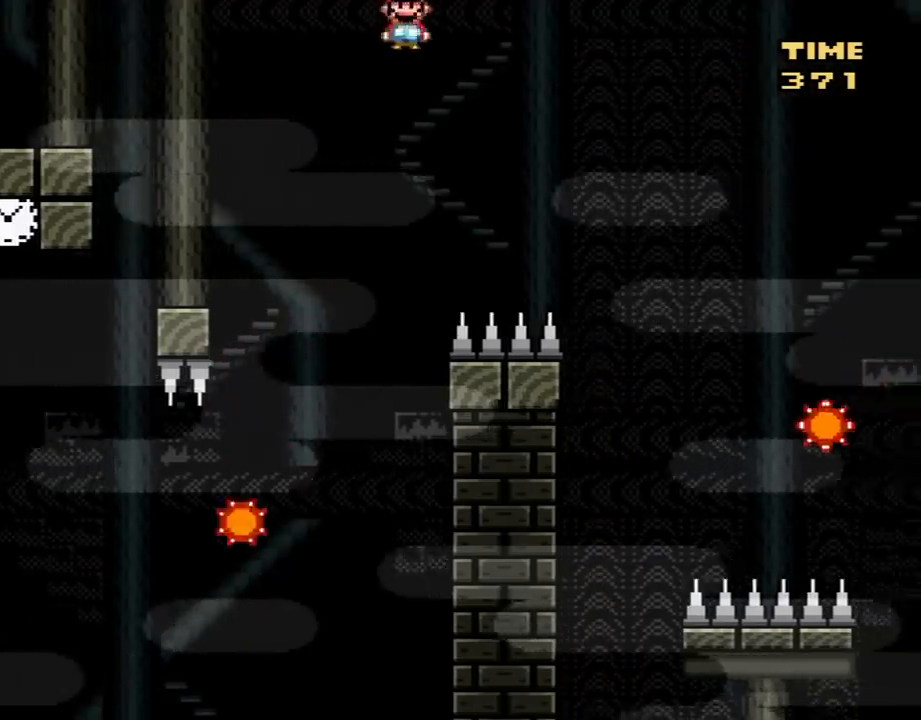
{"buttons": ["A", "X", "DPAD_RIGHT"], "events": [[250, "A", "up"], [467, "A", "down"]]}
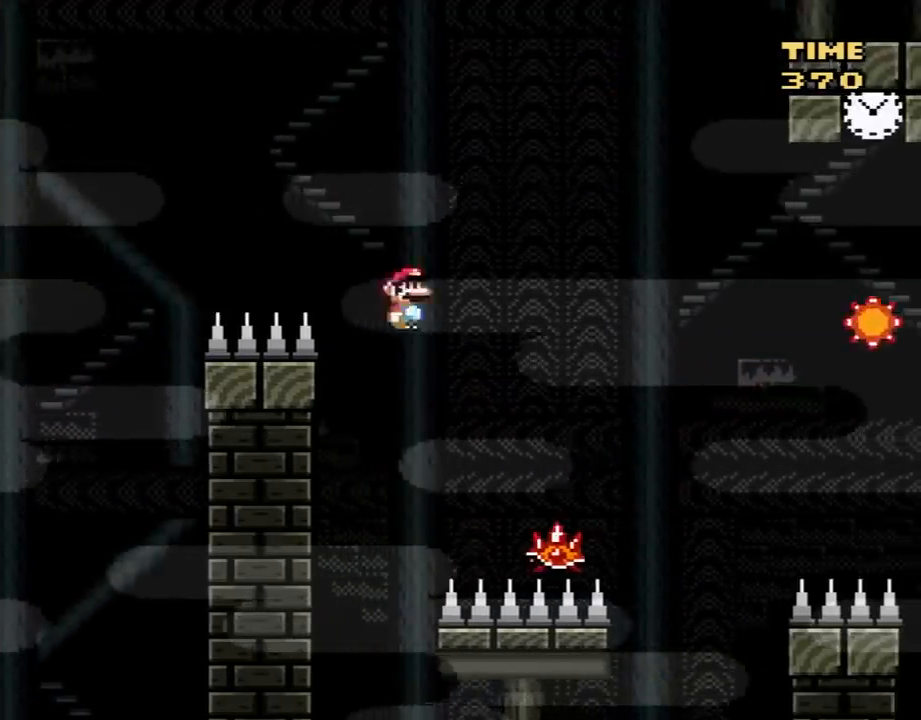
{"buttons": ["X", "DPAD_RIGHT"], "events": [[467, "A", "up"]]}
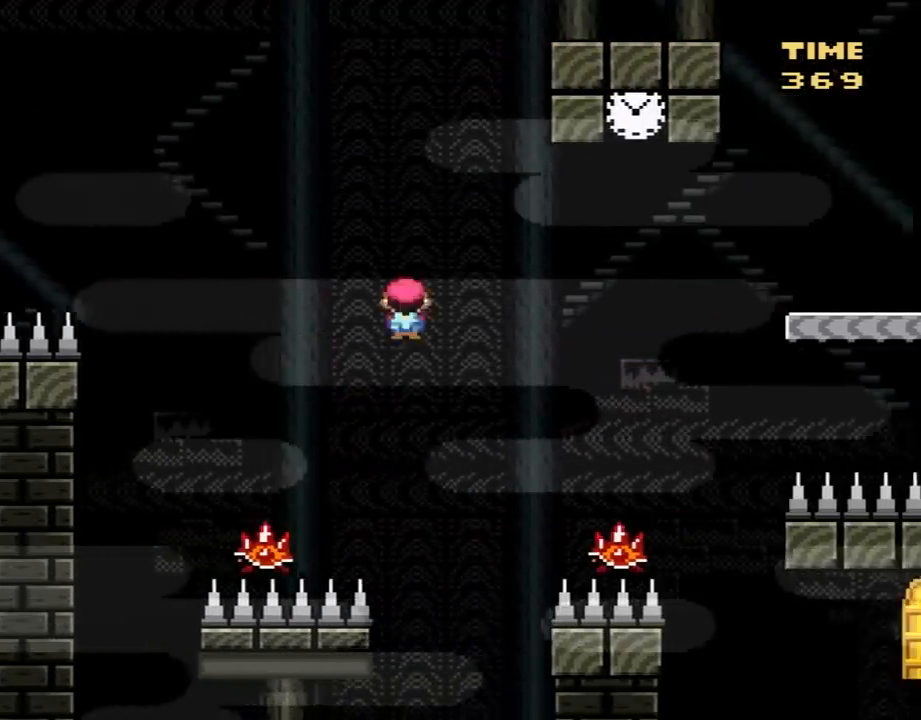
{"buttons": ["A", "X", "DPAD_RIGHT"], "events": [[117, "DPAD_RIGHT", "up"], [183, "DPAD_LEFT", "down"], [283, "A", "down"], [283, "DPAD_LEFT", "up"], [333, "DPAD_RIGHT", "down"]]}
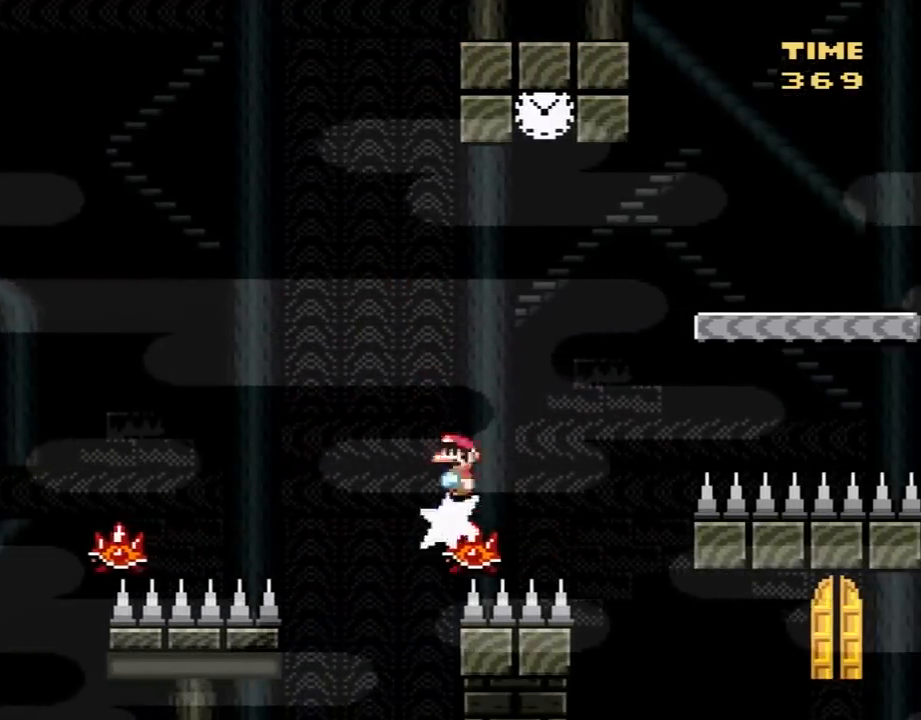
{"buttons": ["A", "X"], "events": [[500, "DPAD_RIGHT", "up"]]}
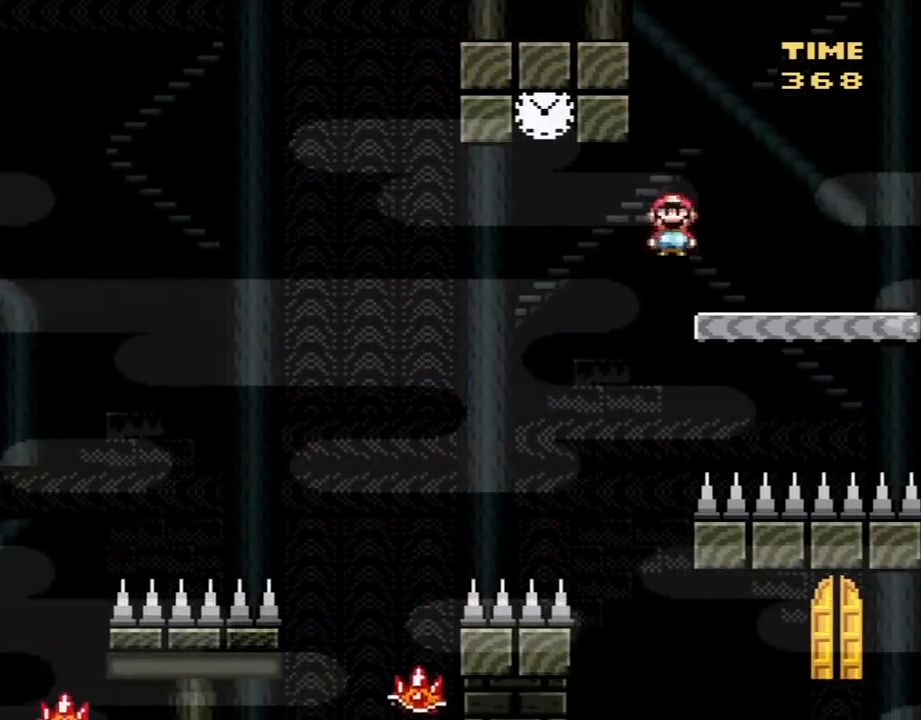
{"buttons": ["Y", "DPAD_LEFT"], "events": [[50, "A", "up"], [117, "DPAD_LEFT", "down"], [150, "X", "up"], [183, "Y", "down"], [233, "DPAD_LEFT", "up"], [333, "DPAD_LEFT", "down"]]}
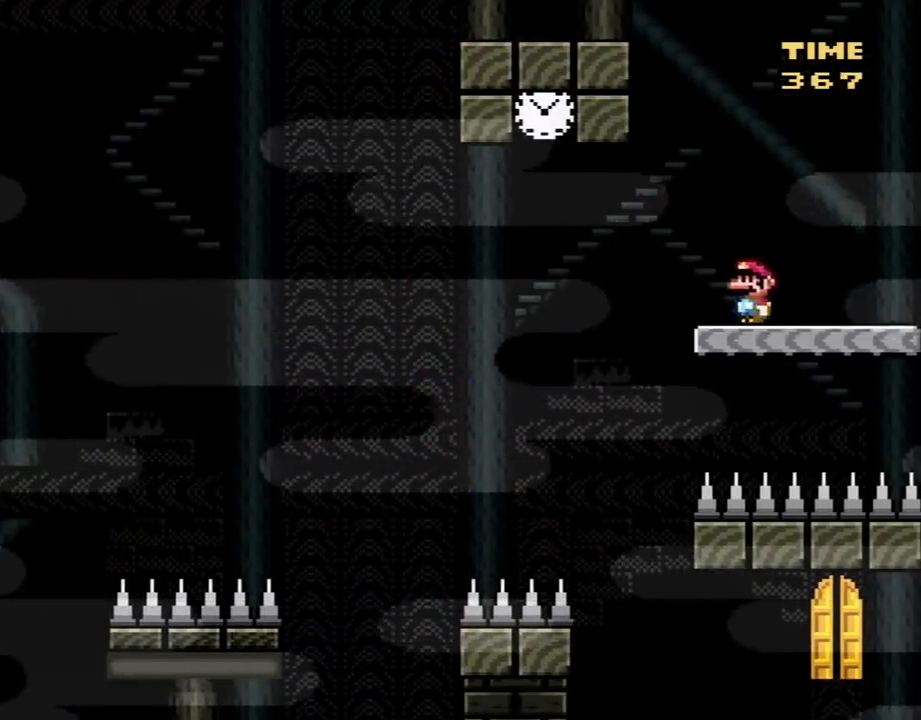
{"buttons": ["B", "Y", "DPAD_RIGHT"], "events": [[200, "B", "down"], [433, "DPAD_LEFT", "up"], [483, "DPAD_RIGHT", "down"]]}
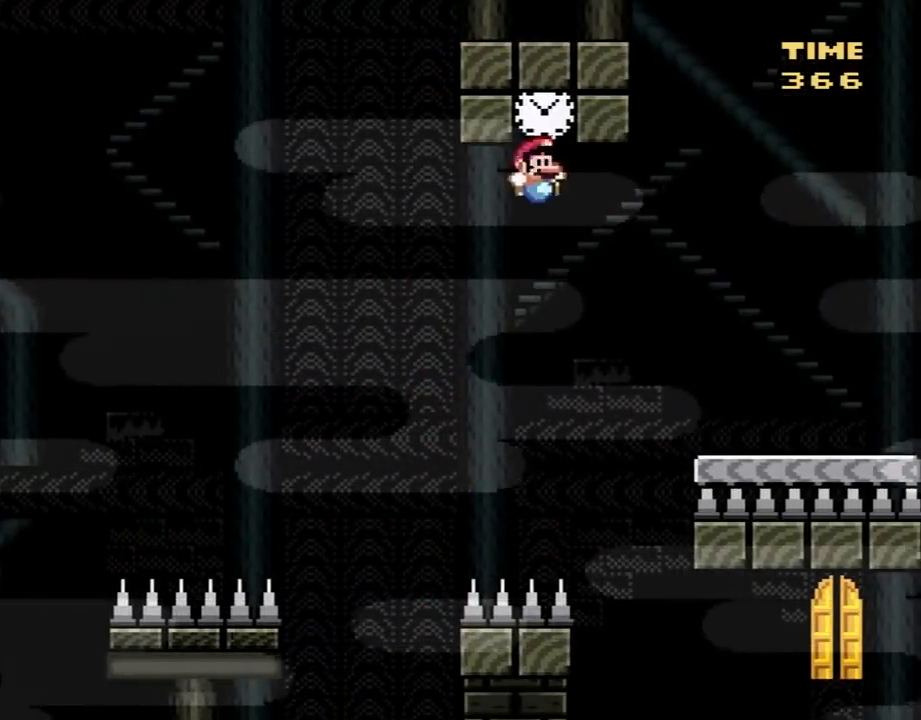
{"buttons": ["B", "Y", "DPAD_RIGHT"], "events": []}
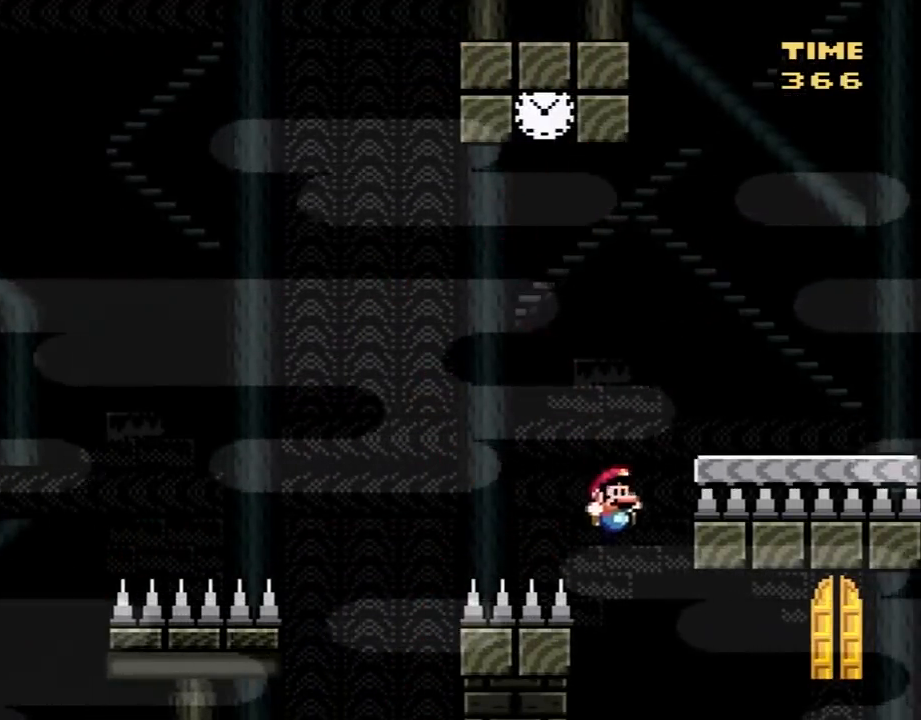
{"buttons": ["A"], "events": [[183, "B", "up"], [200, "Y", "up"], [300, "DPAD_RIGHT", "up"], [400, "A", "down"]]}
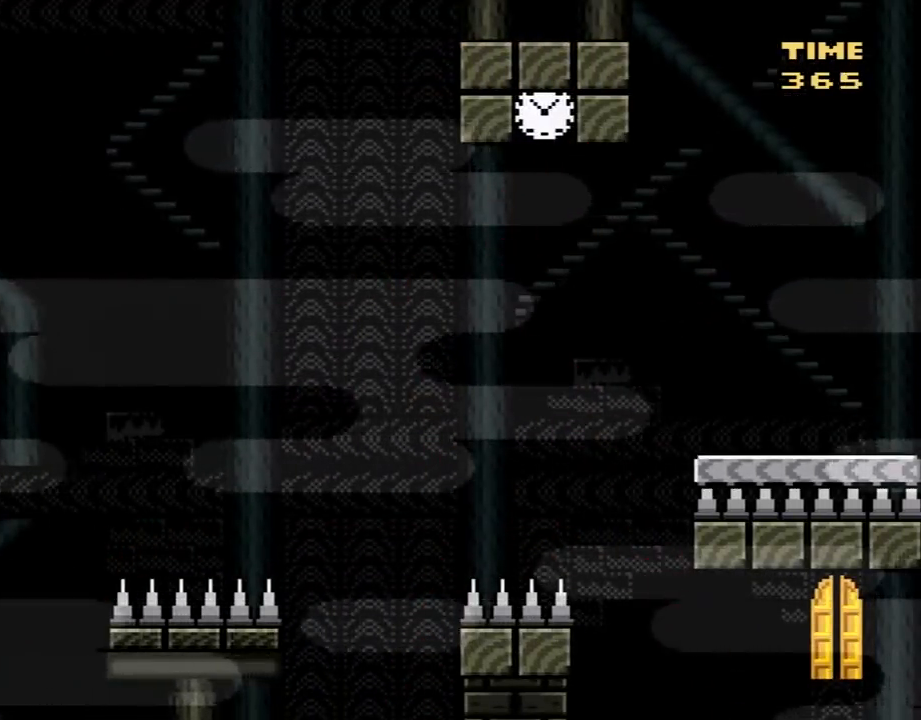
{"buttons": ["Y"], "events": [[17, "A", "up"], [83, "A", "down"], [200, "A", "up"], [267, "A", "down"], [367, "A", "up"], [483, "Y", "down"]]}
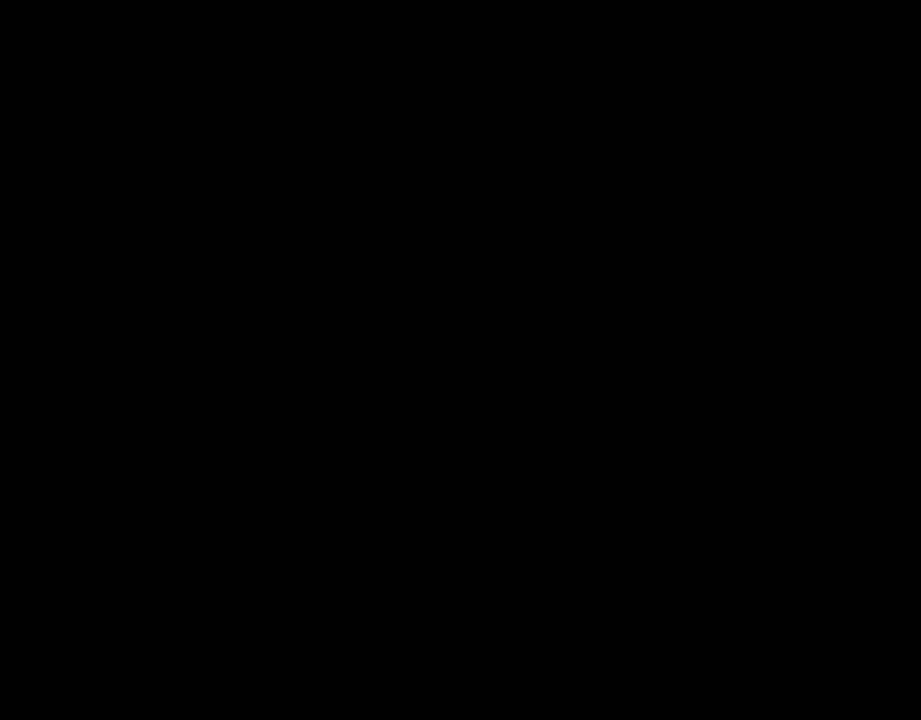
{"buttons": ["Y"], "events": []}
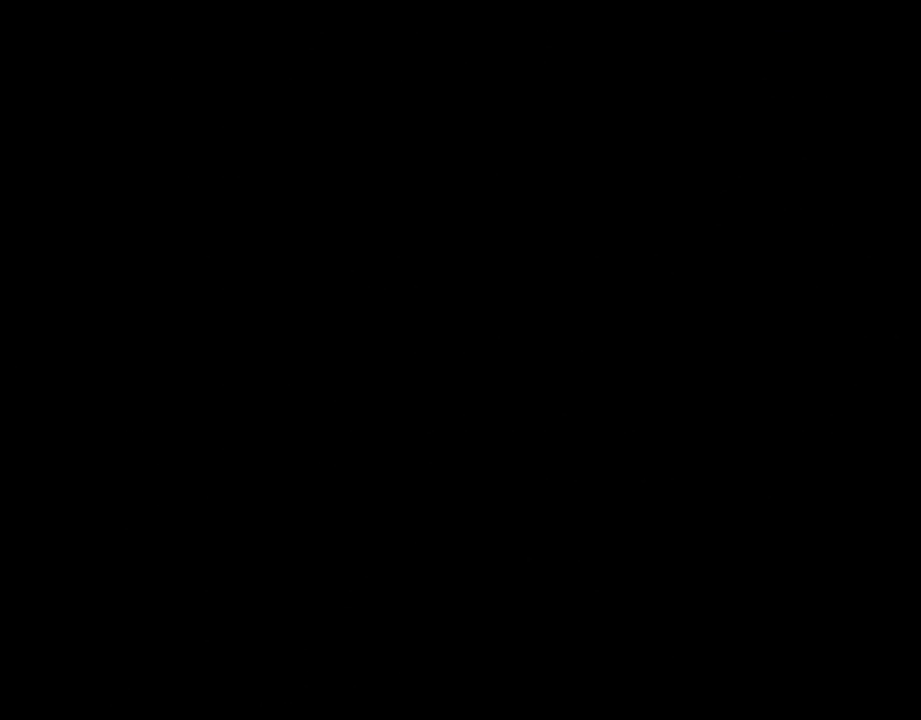
{"buttons": ["Y"], "events": []}